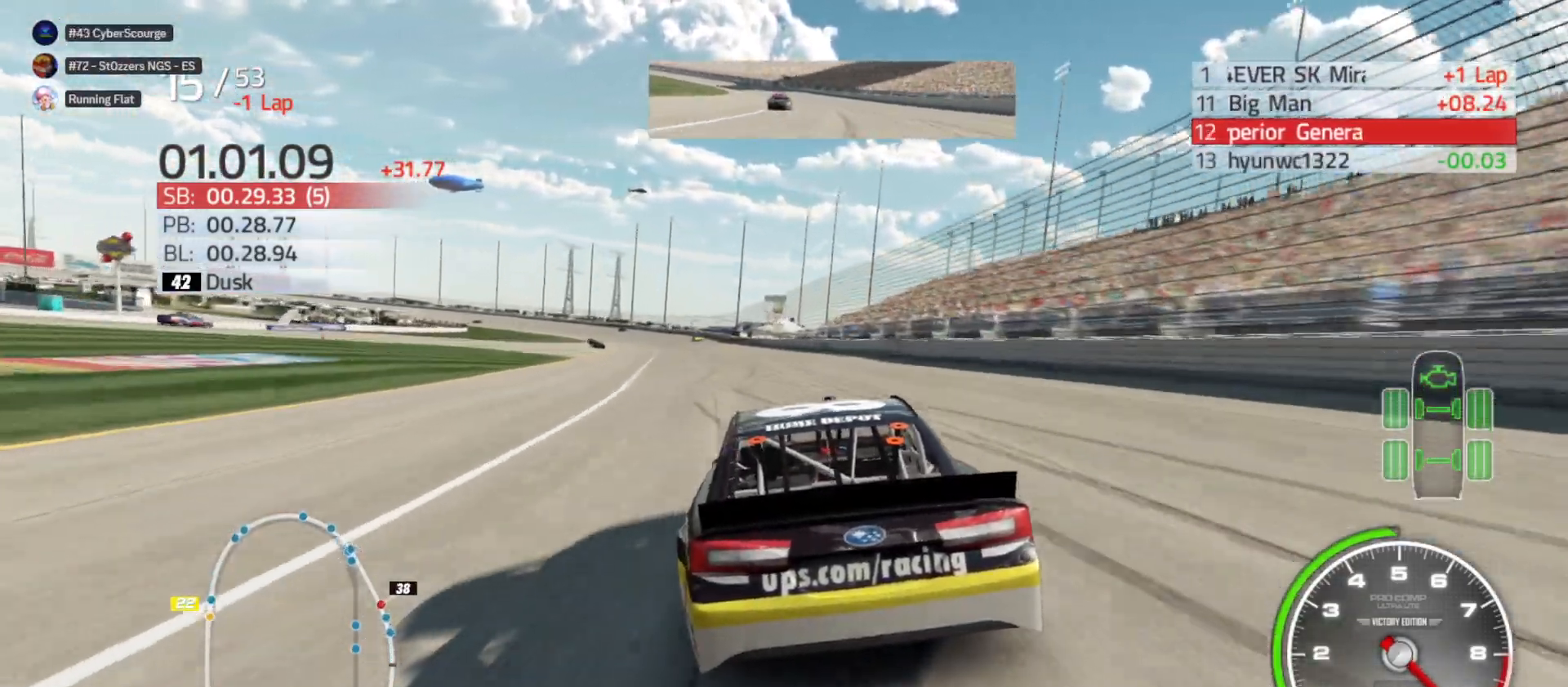
Gameplay with a controller (Xbox layout); each line is a JSON object with the inputs held at the frame after it. "events" lists button and stick changes between this image and that frame as [ms after this image, input, new state], when the widget could be followed in between.
{"buttons": ["R2"], "left_stick": "center", "right_stick": "center", "events": [[167, "left_stick", "center"], [350, "left_stick", "left"], [467, "left_stick", "center"]]}
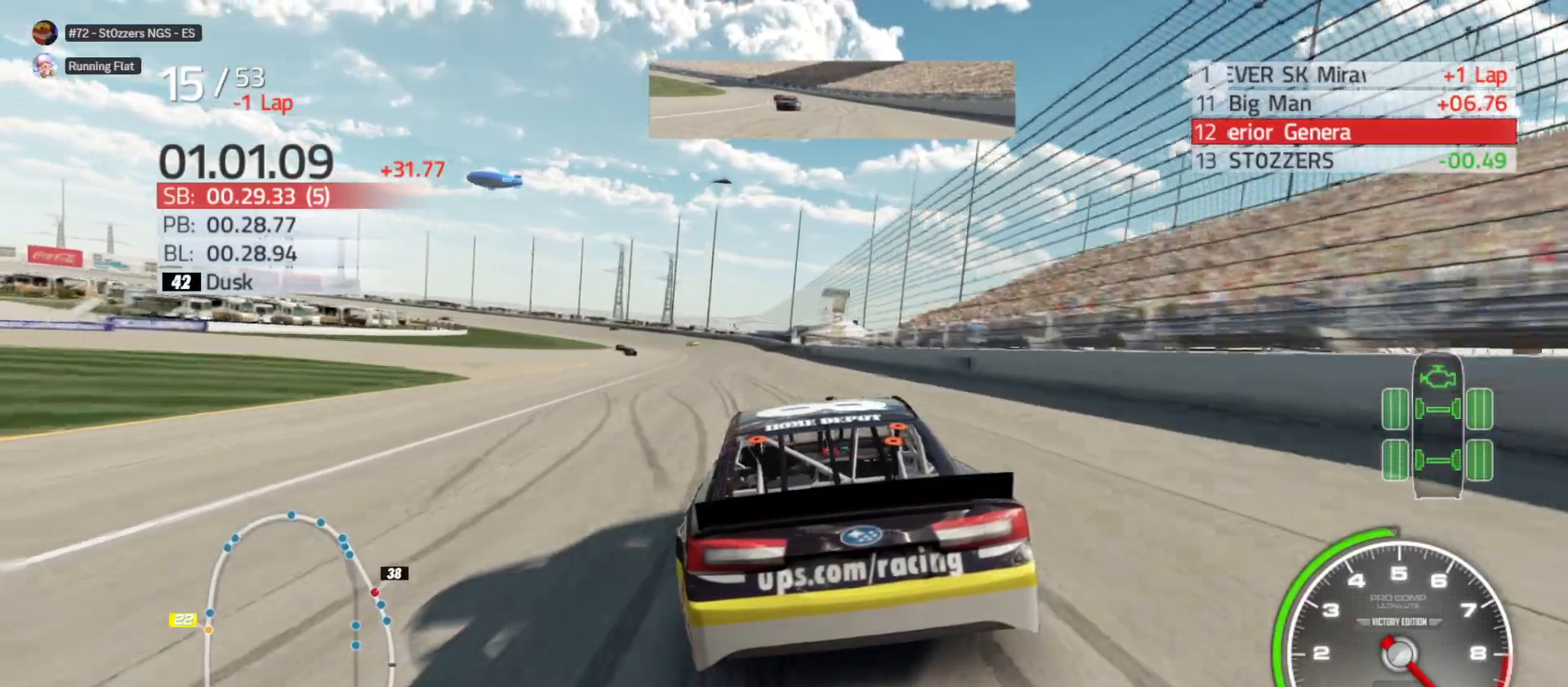
{"buttons": ["R2"], "left_stick": "center", "right_stick": "center", "events": [[267, "left_stick", "left"], [417, "left_stick", "center"]]}
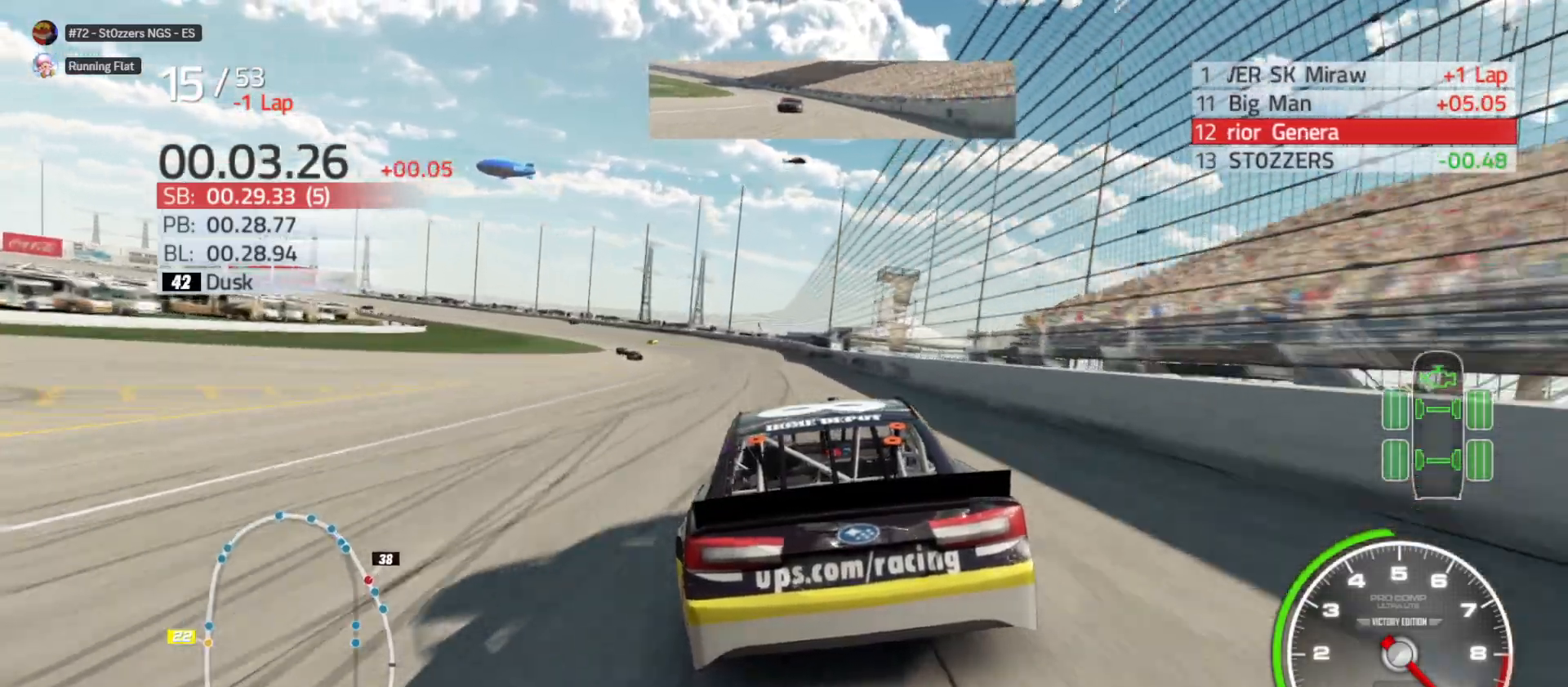
{"buttons": ["R2"], "left_stick": "center", "right_stick": "center", "events": [[200, "left_stick", "left"], [333, "left_stick", "center"]]}
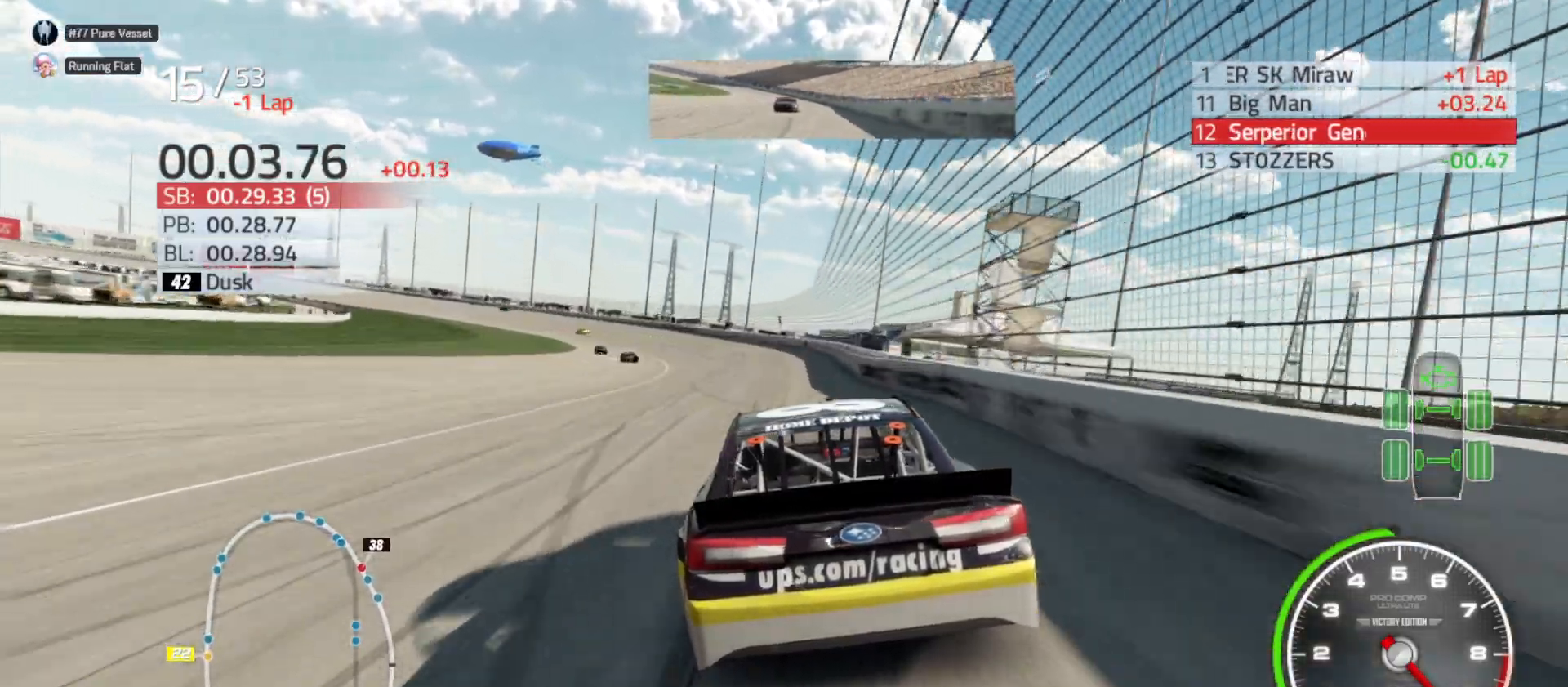
{"buttons": ["R2"], "left_stick": "left", "right_stick": "center", "events": [[50, "left_stick", "left"], [250, "left_stick", "center"], [300, "left_stick", "left"]]}
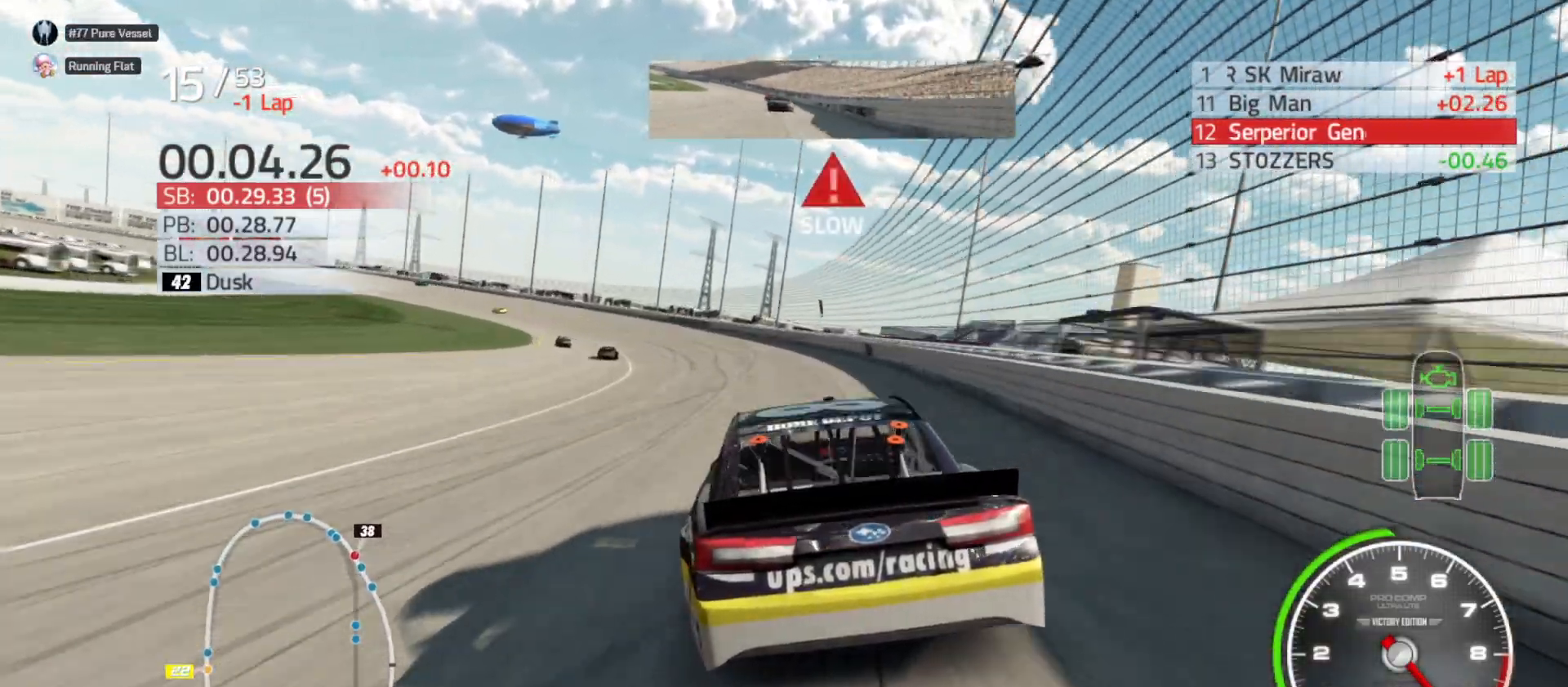
{"buttons": [], "left_stick": "left", "right_stick": "center", "events": [[150, "R2", "up"]]}
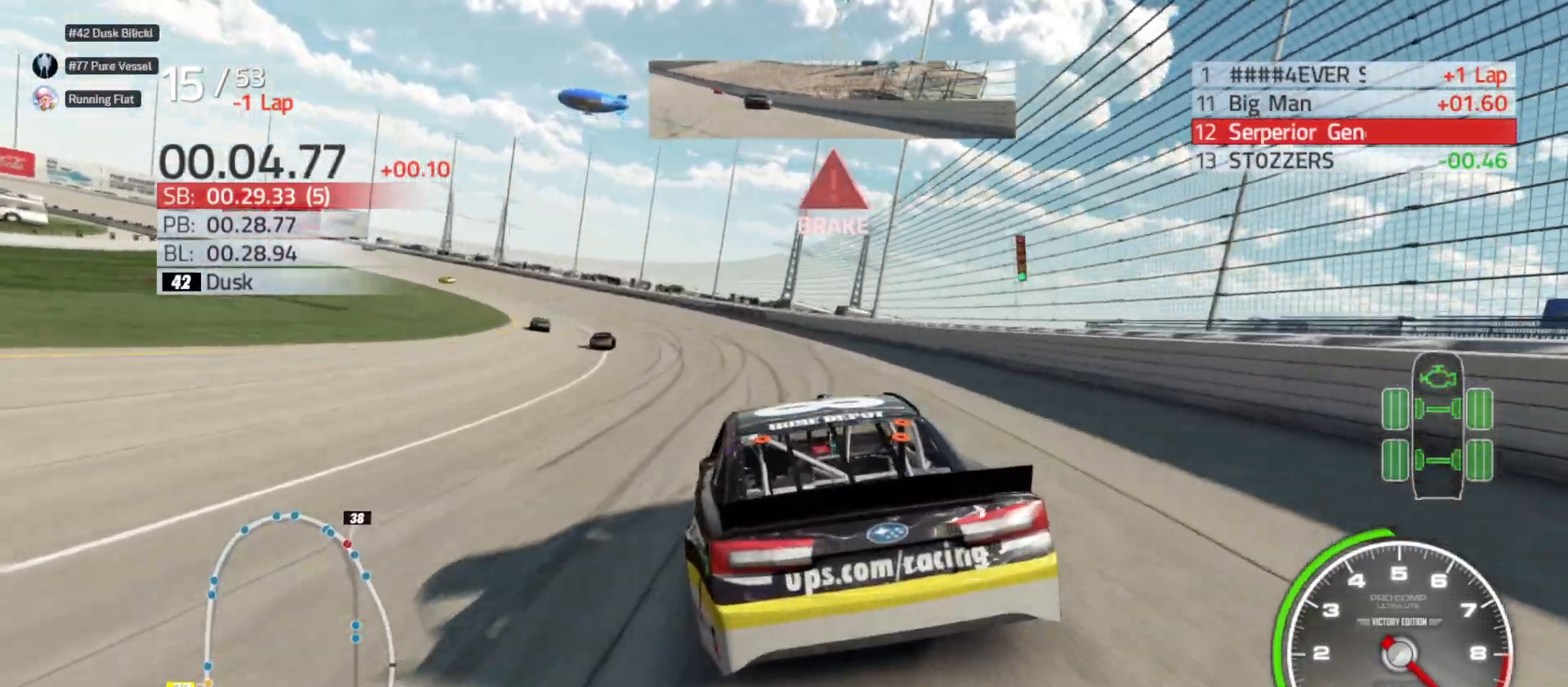
{"buttons": [], "left_stick": "left", "right_stick": "center", "events": []}
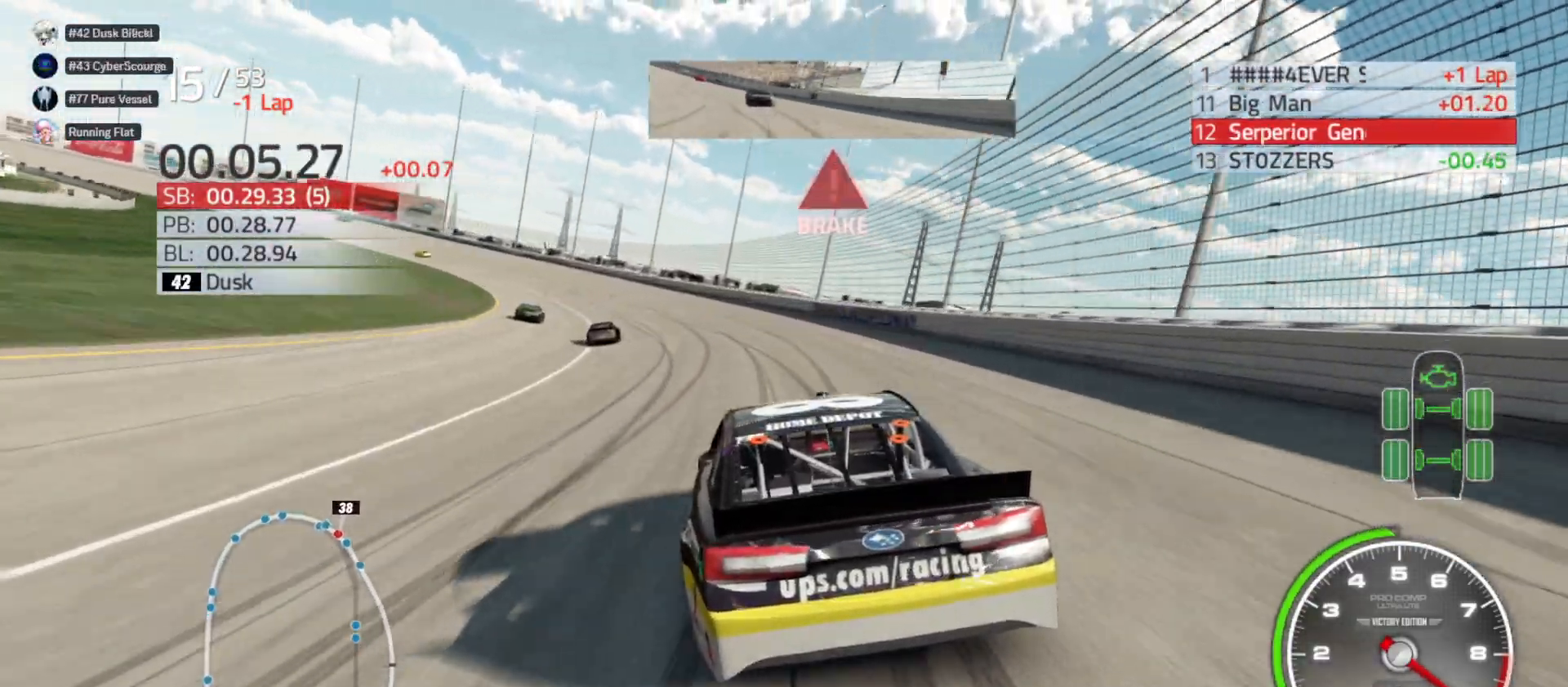
{"buttons": [], "left_stick": "left", "right_stick": "center", "events": [[17, "L2", "down"], [167, "L2", "up"]]}
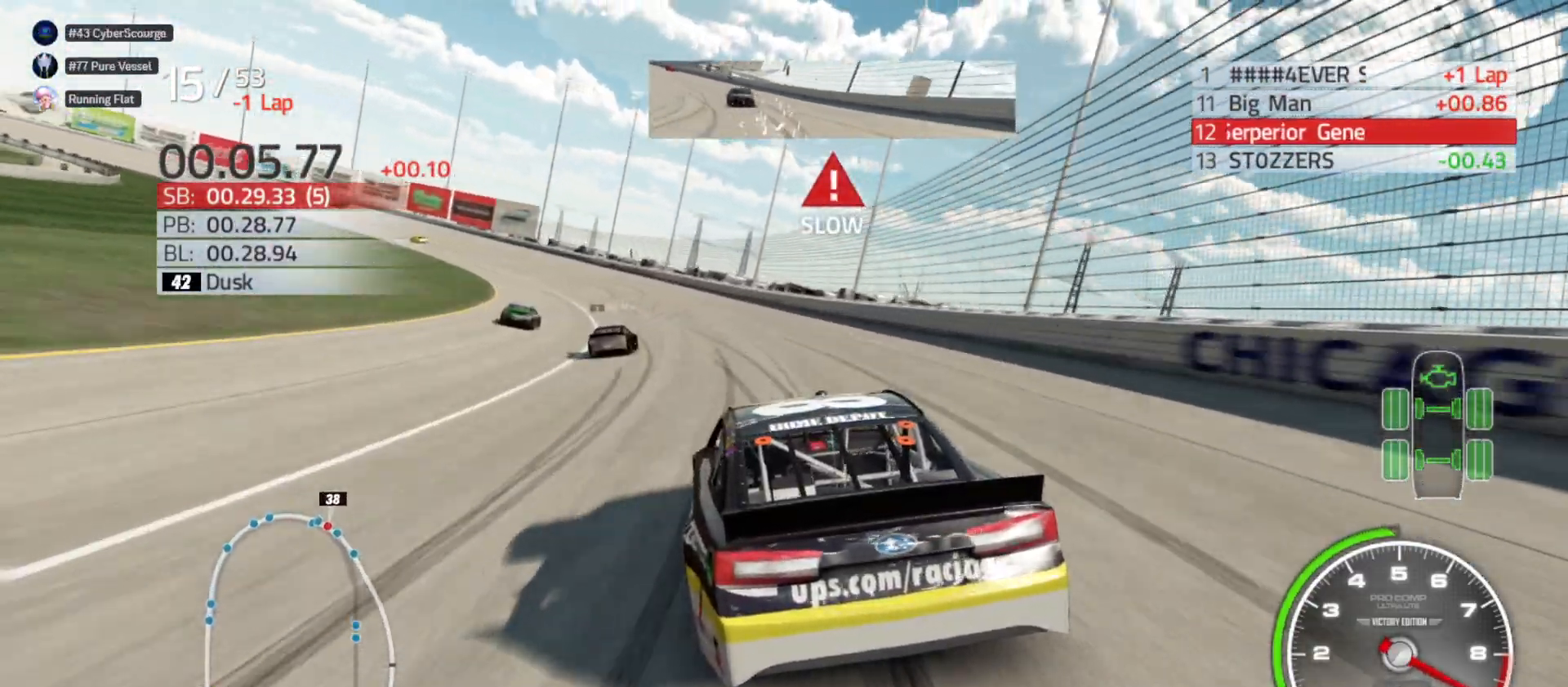
{"buttons": ["R2"], "left_stick": "left", "right_stick": "center", "events": [[500, "R2", "down"]]}
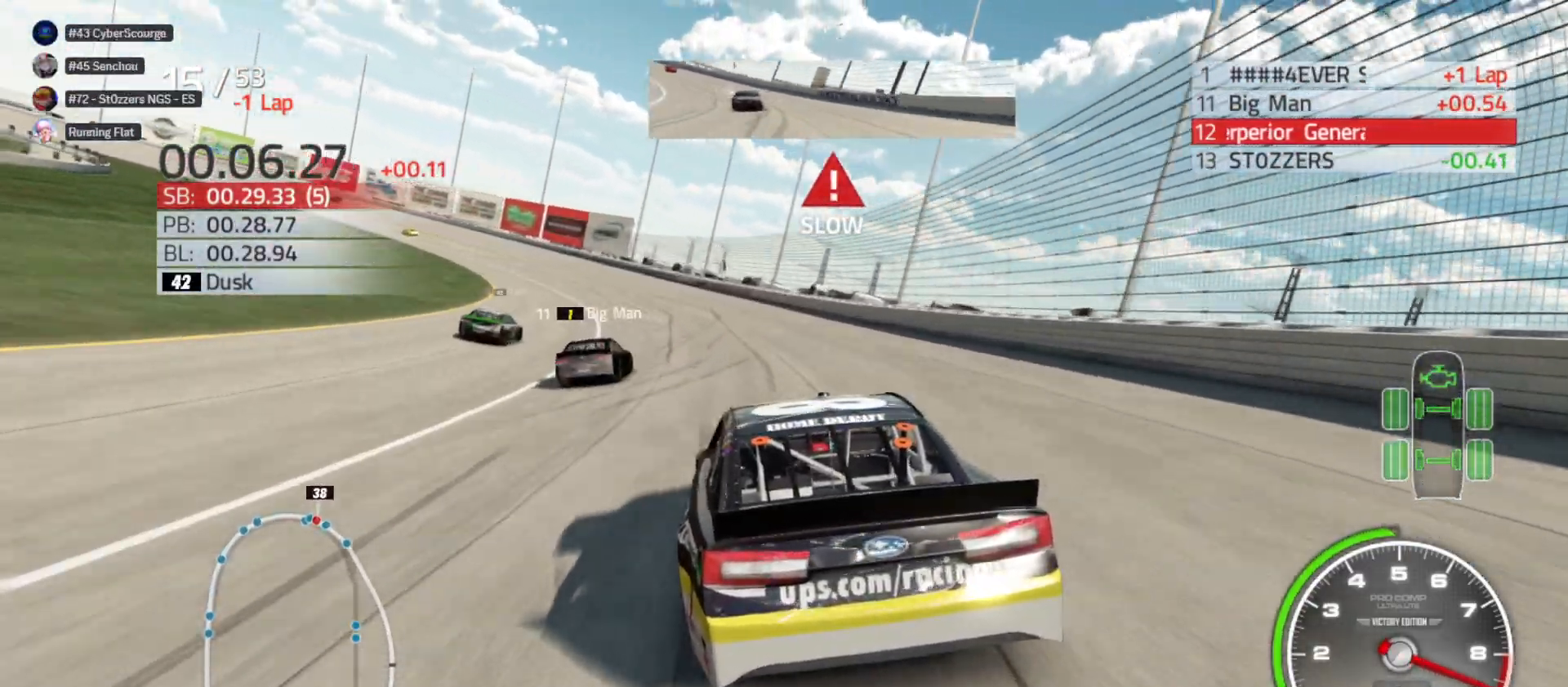
{"buttons": ["R2"], "left_stick": "left", "right_stick": "center", "events": []}
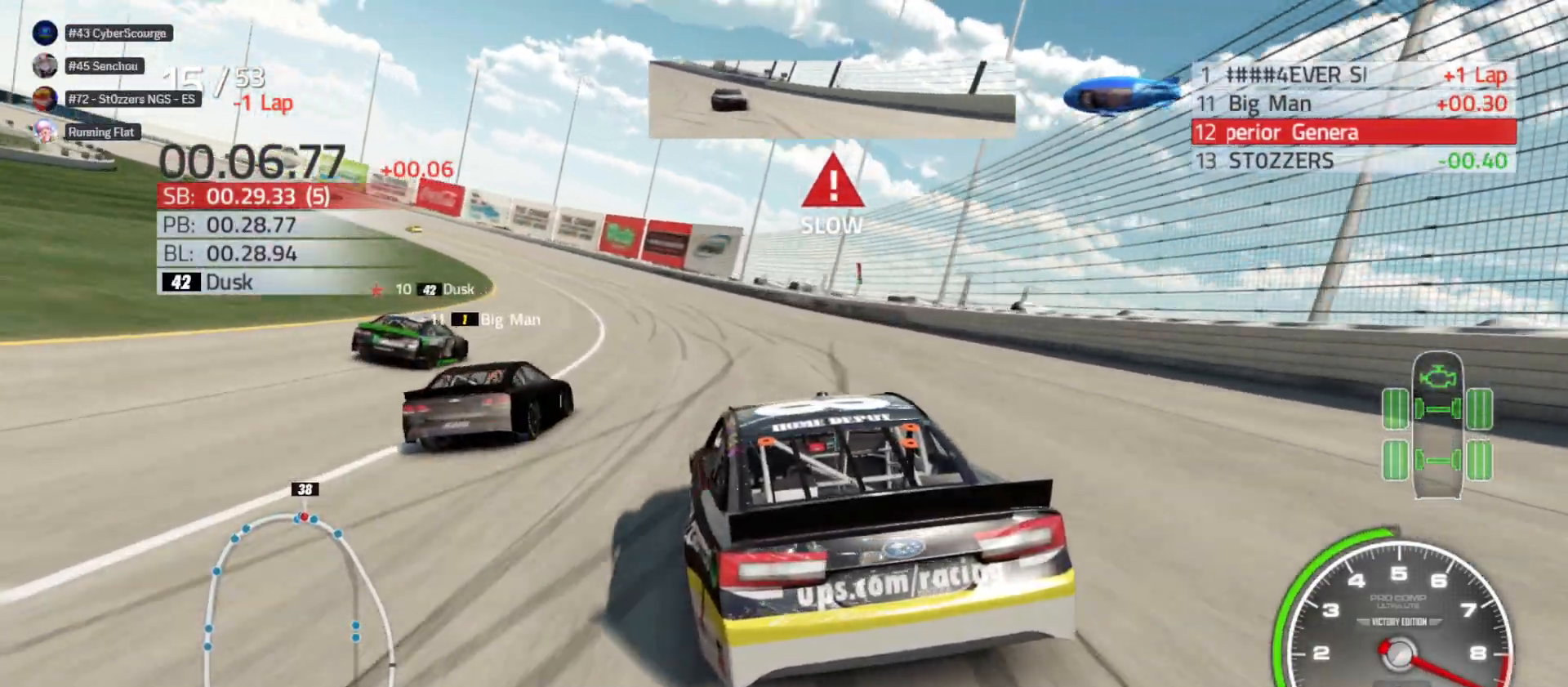
{"buttons": ["R2"], "left_stick": "left", "right_stick": "center", "events": []}
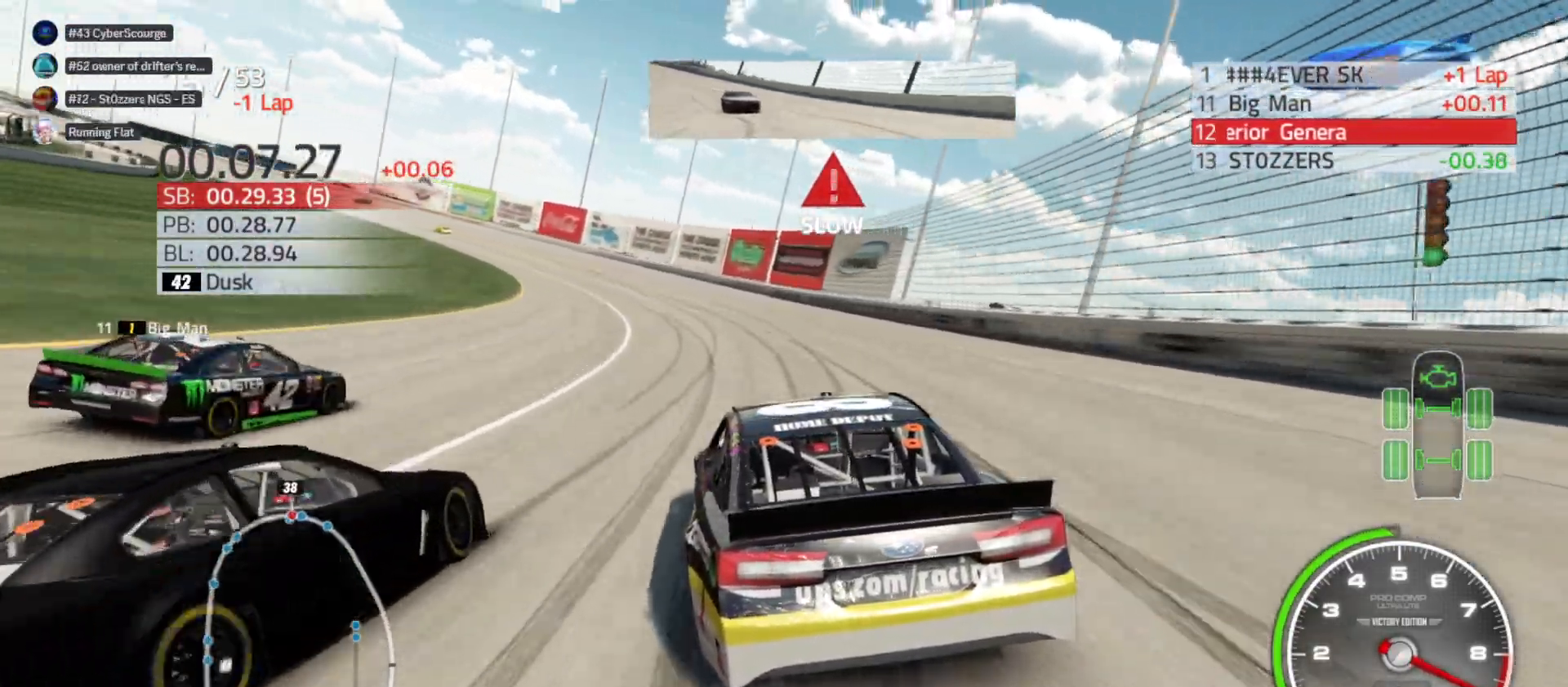
{"buttons": ["R2"], "left_stick": "left", "right_stick": "center", "events": []}
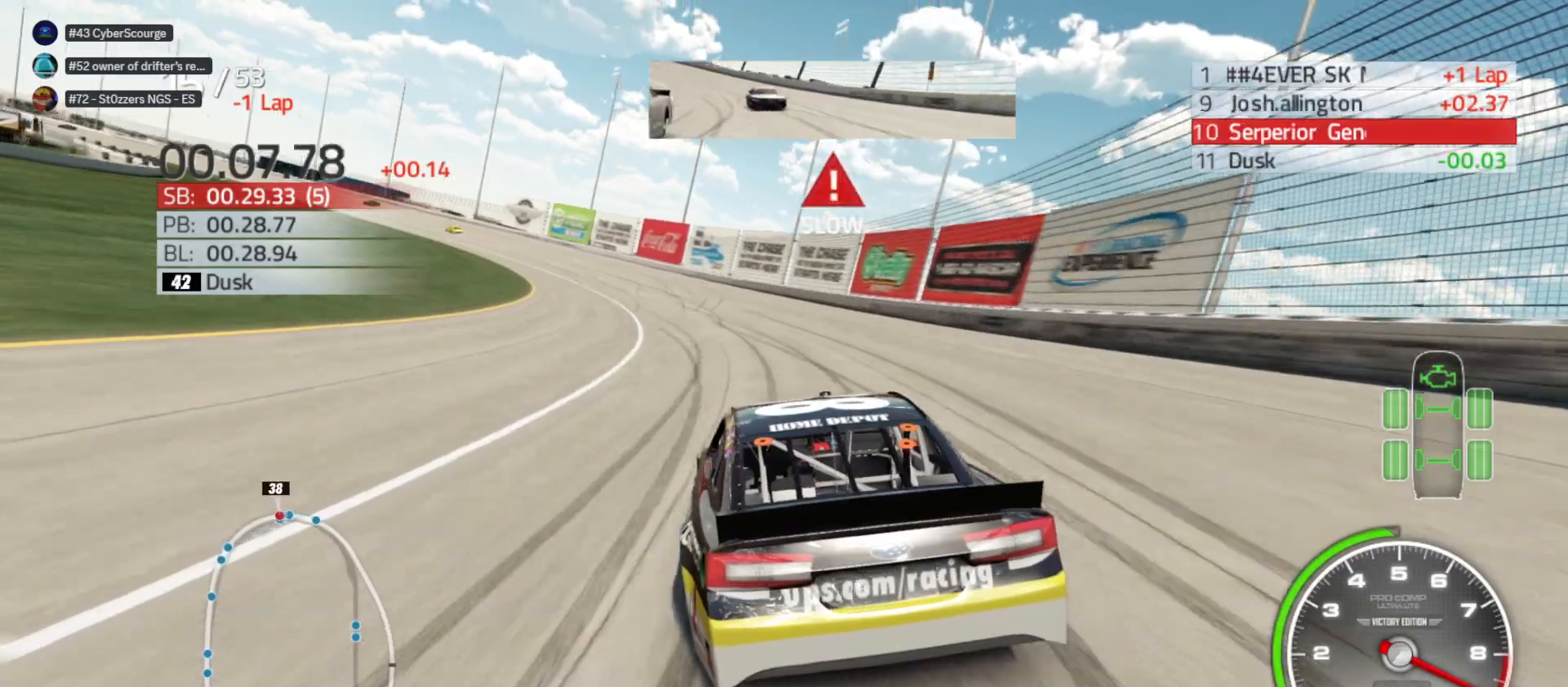
{"buttons": ["R2"], "left_stick": "left", "right_stick": "center", "events": []}
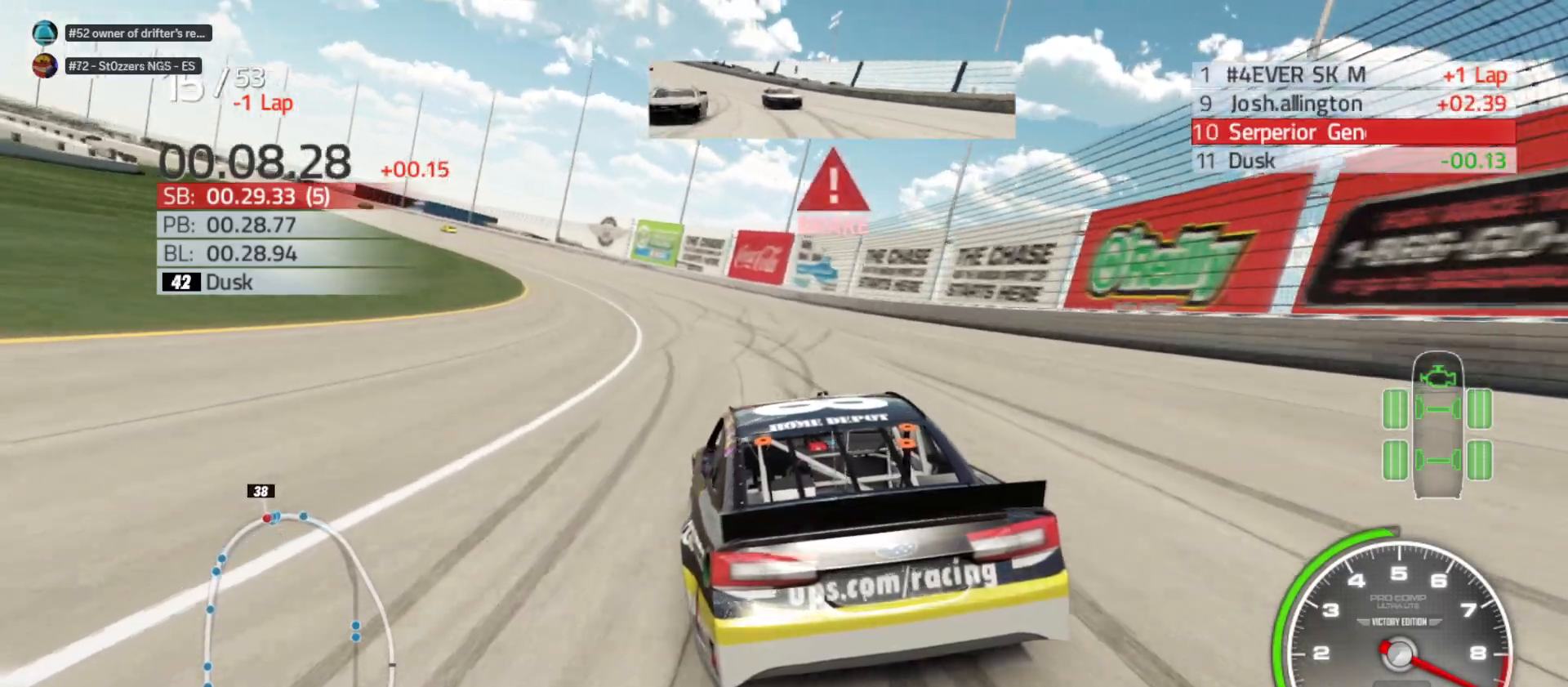
{"buttons": ["R2"], "left_stick": "left", "right_stick": "center", "events": []}
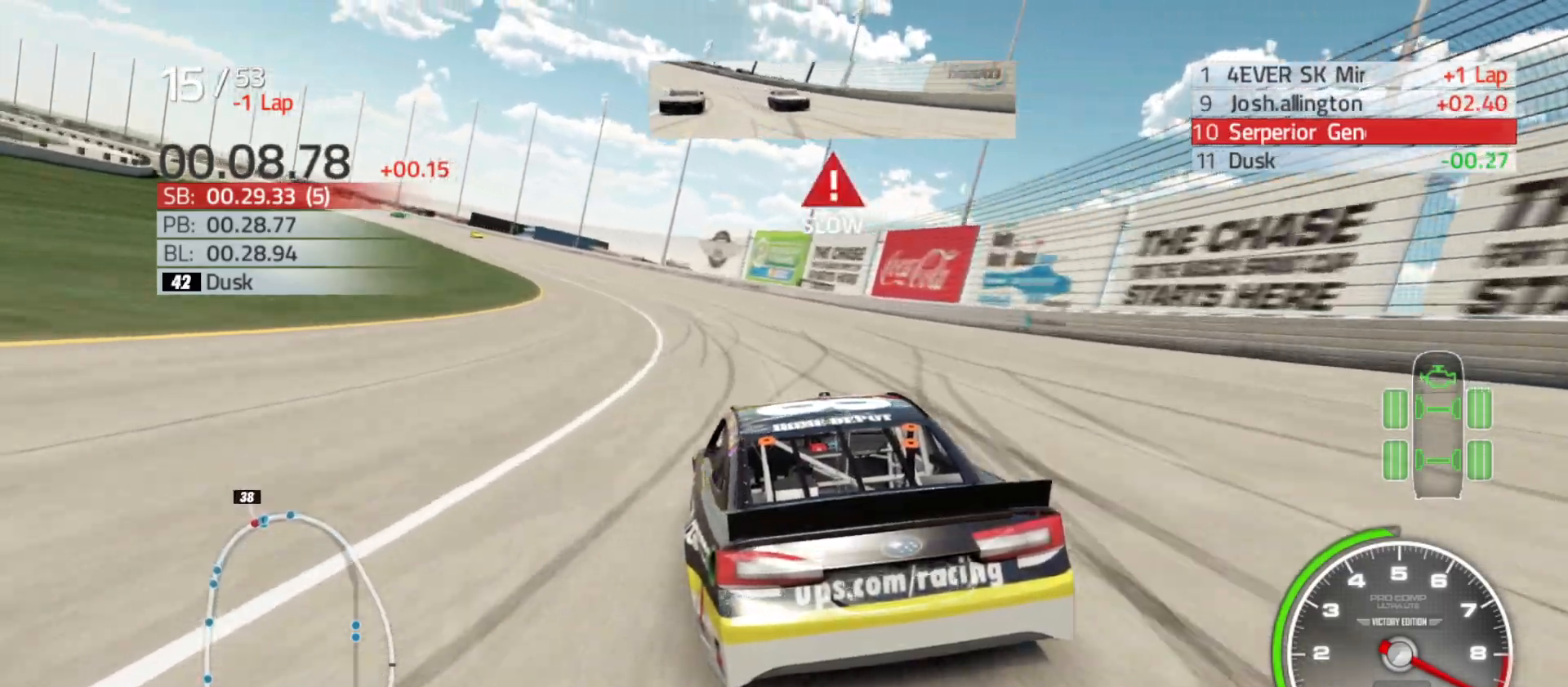
{"buttons": ["R2"], "left_stick": "left", "right_stick": "center", "events": []}
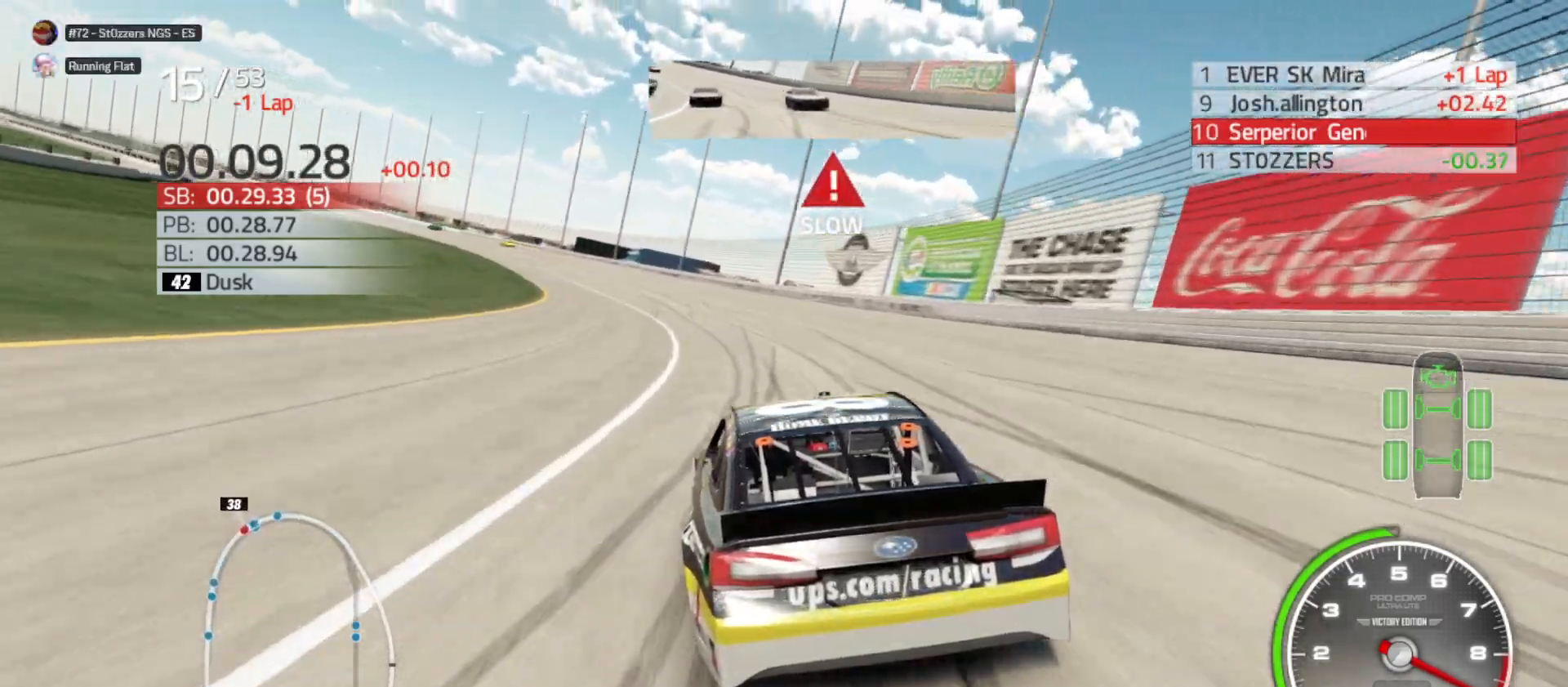
{"buttons": ["R2"], "left_stick": "left", "right_stick": "center", "events": []}
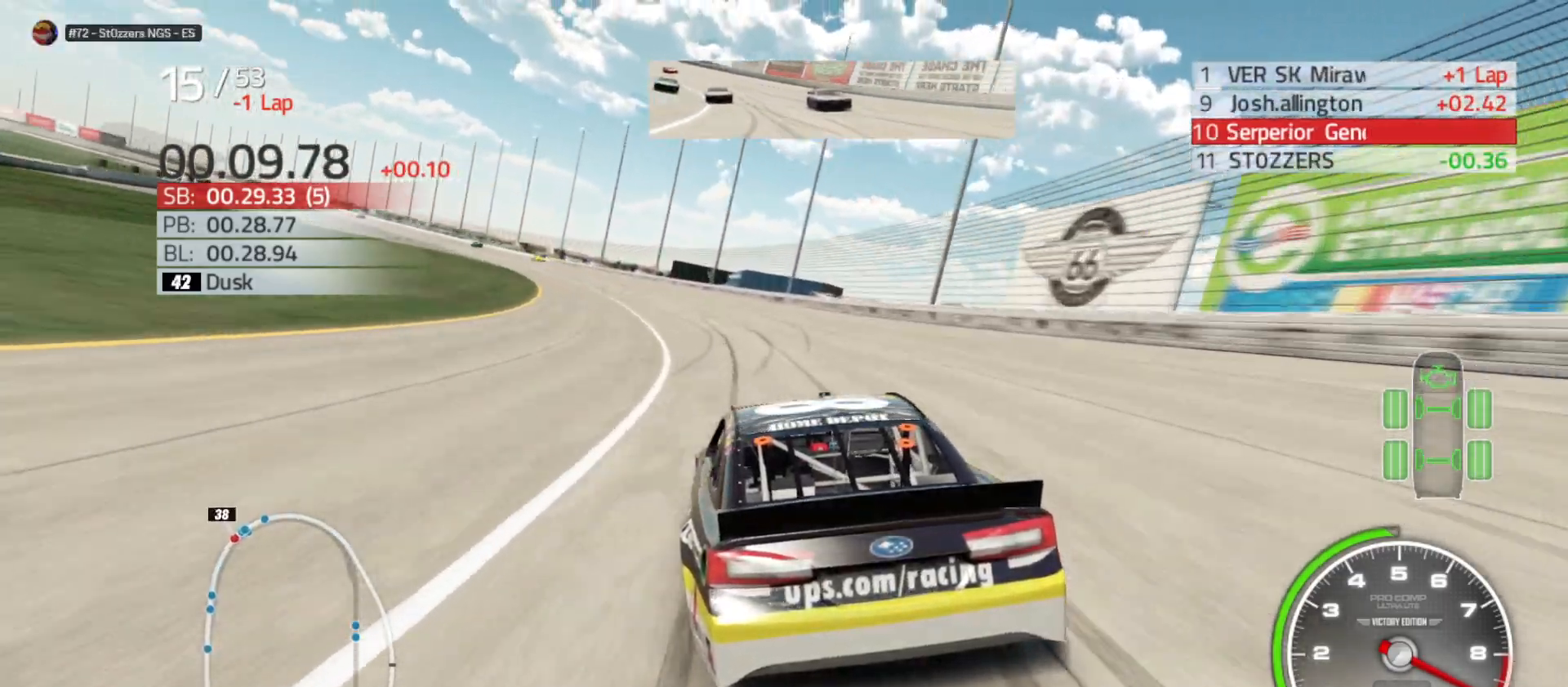
{"buttons": ["R2"], "left_stick": "left", "right_stick": "center", "events": []}
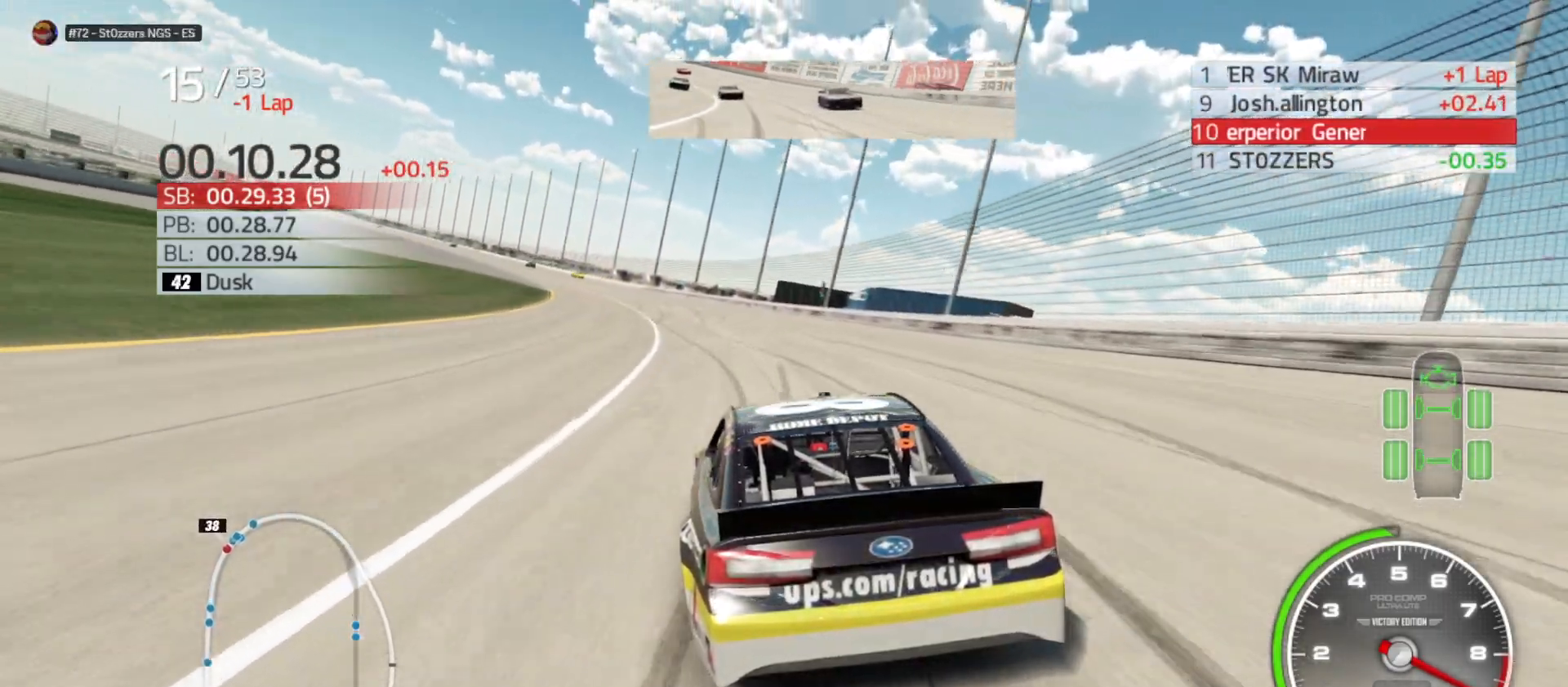
{"buttons": ["R2"], "left_stick": "left", "right_stick": "center", "events": []}
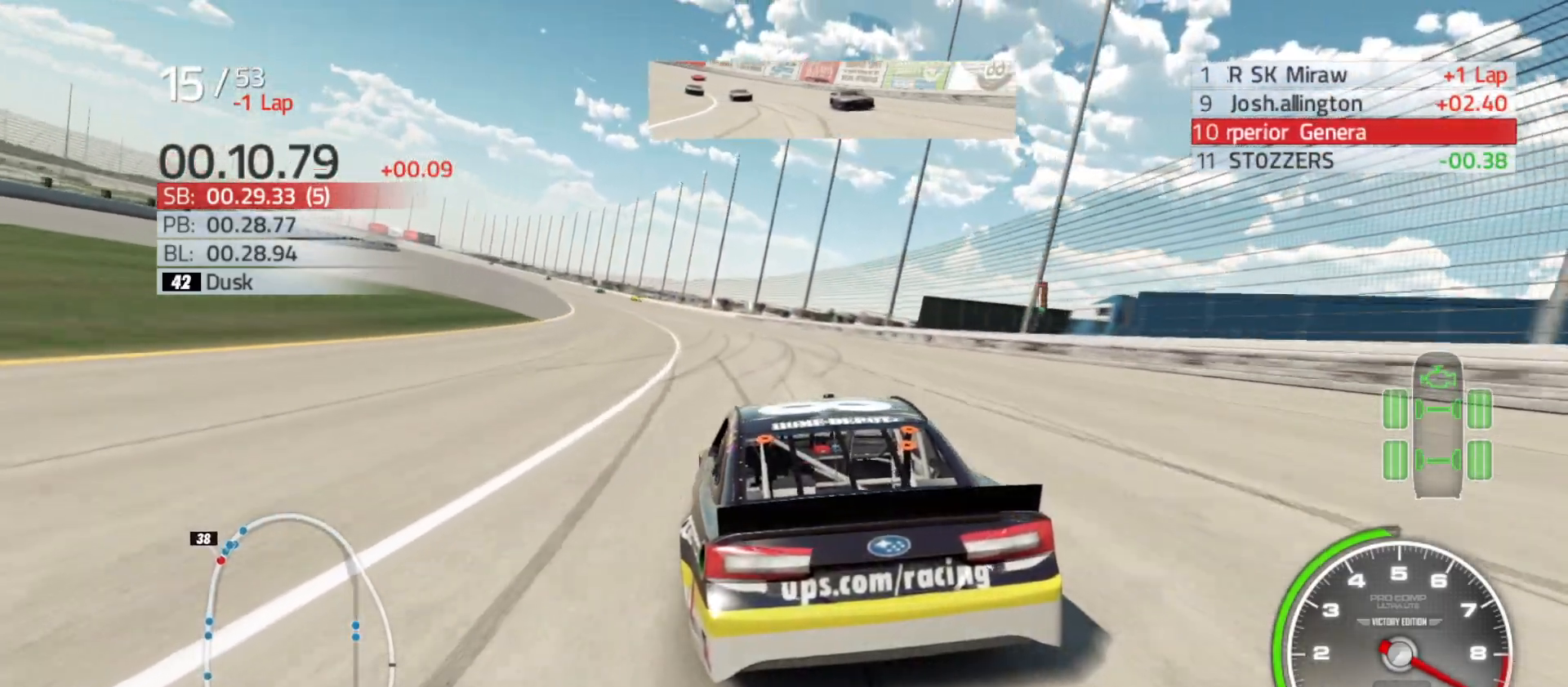
{"buttons": ["R2"], "left_stick": "left", "right_stick": "center", "events": [[400, "left_stick", "center"], [483, "left_stick", "left"]]}
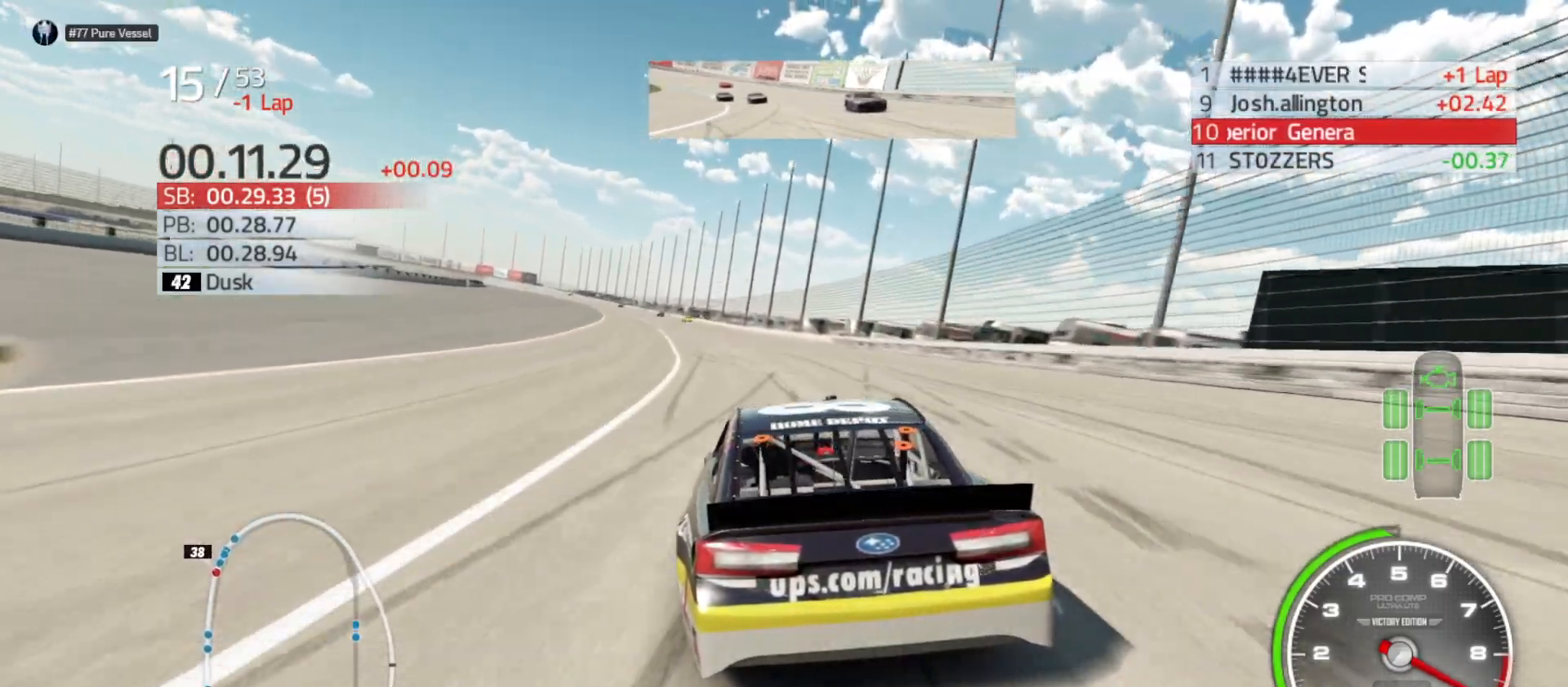
{"buttons": ["R2"], "left_stick": "left", "right_stick": "center", "events": [[167, "left_stick", "center"], [317, "left_stick", "left"]]}
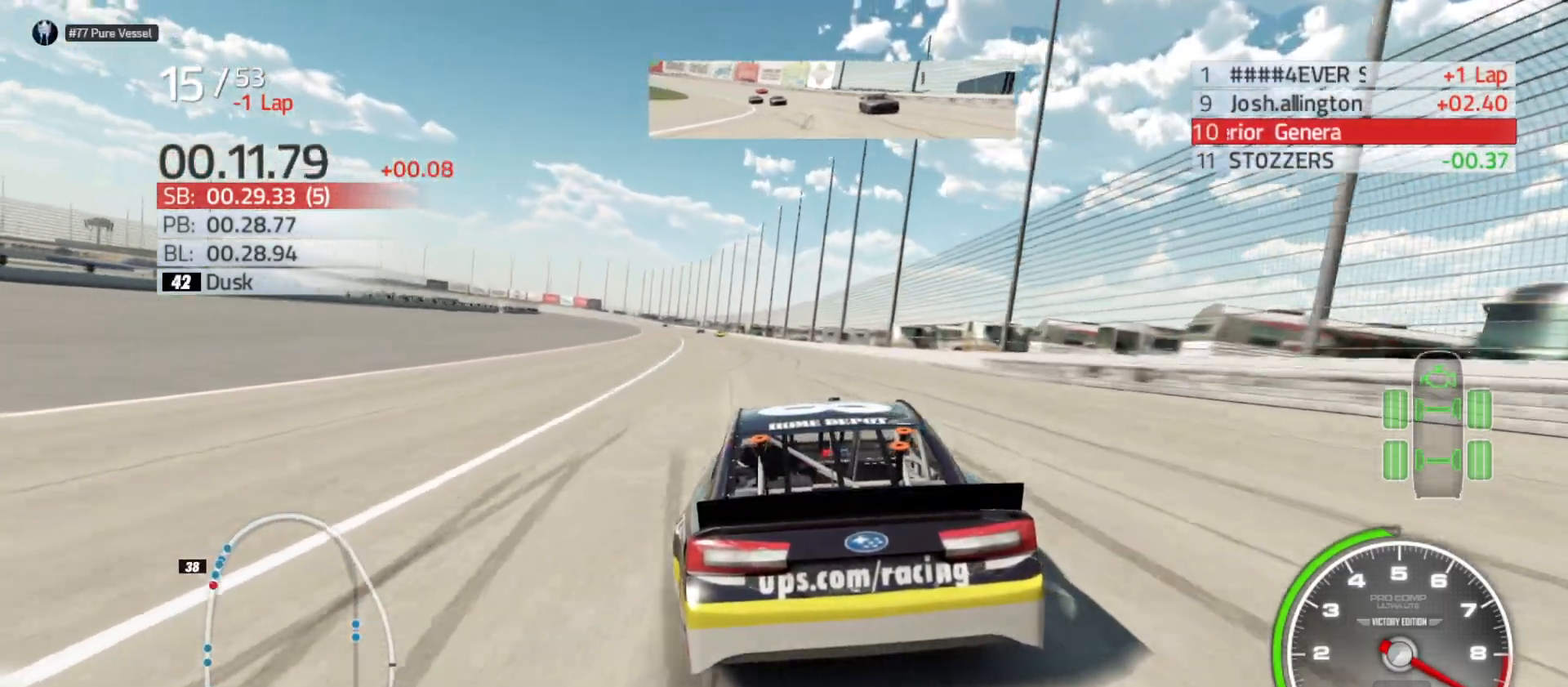
{"buttons": ["R2"], "left_stick": "left", "right_stick": "center", "events": [[33, "left_stick", "center"], [183, "left_stick", "left"], [400, "left_stick", "center"], [450, "left_stick", "left"]]}
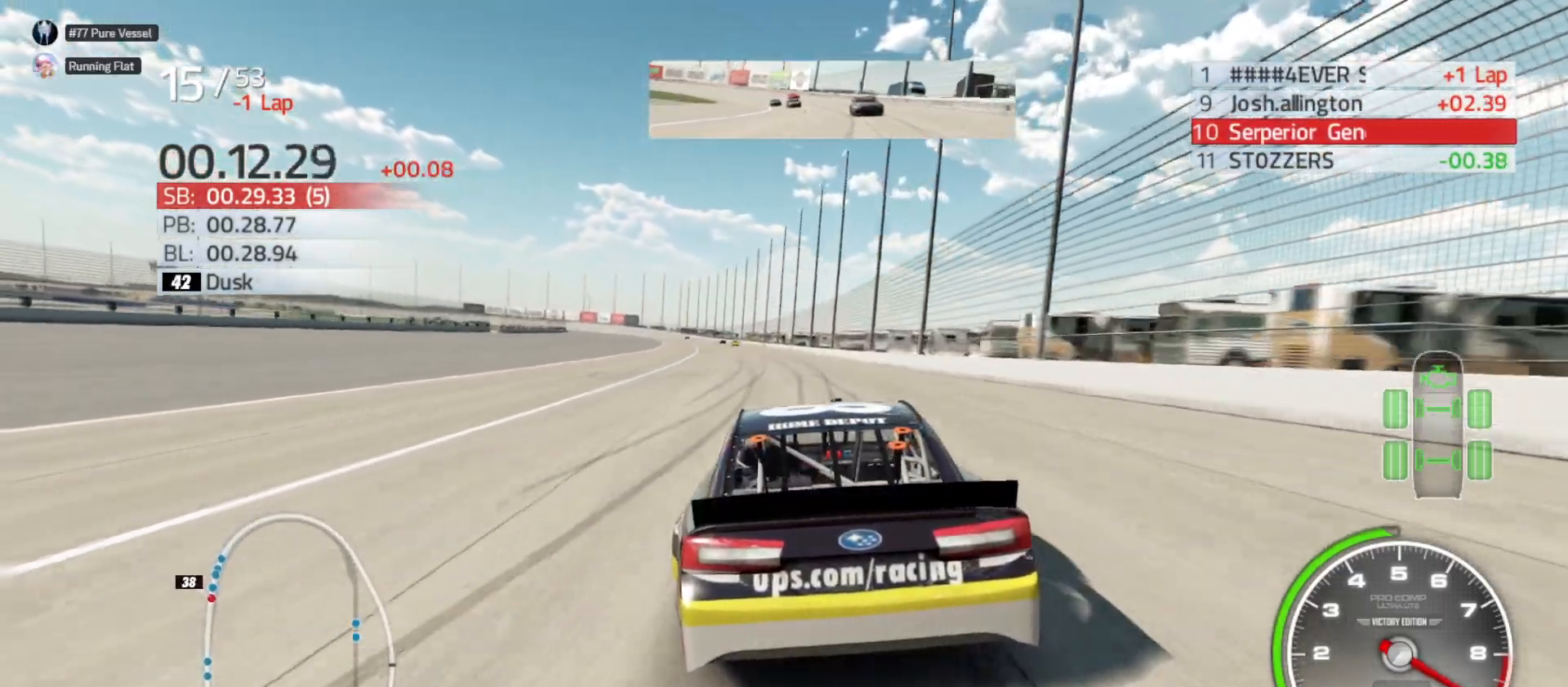
{"buttons": ["R2"], "left_stick": "center", "right_stick": "center", "events": [[100, "left_stick", "center"], [317, "left_stick", "left"], [500, "left_stick", "center"]]}
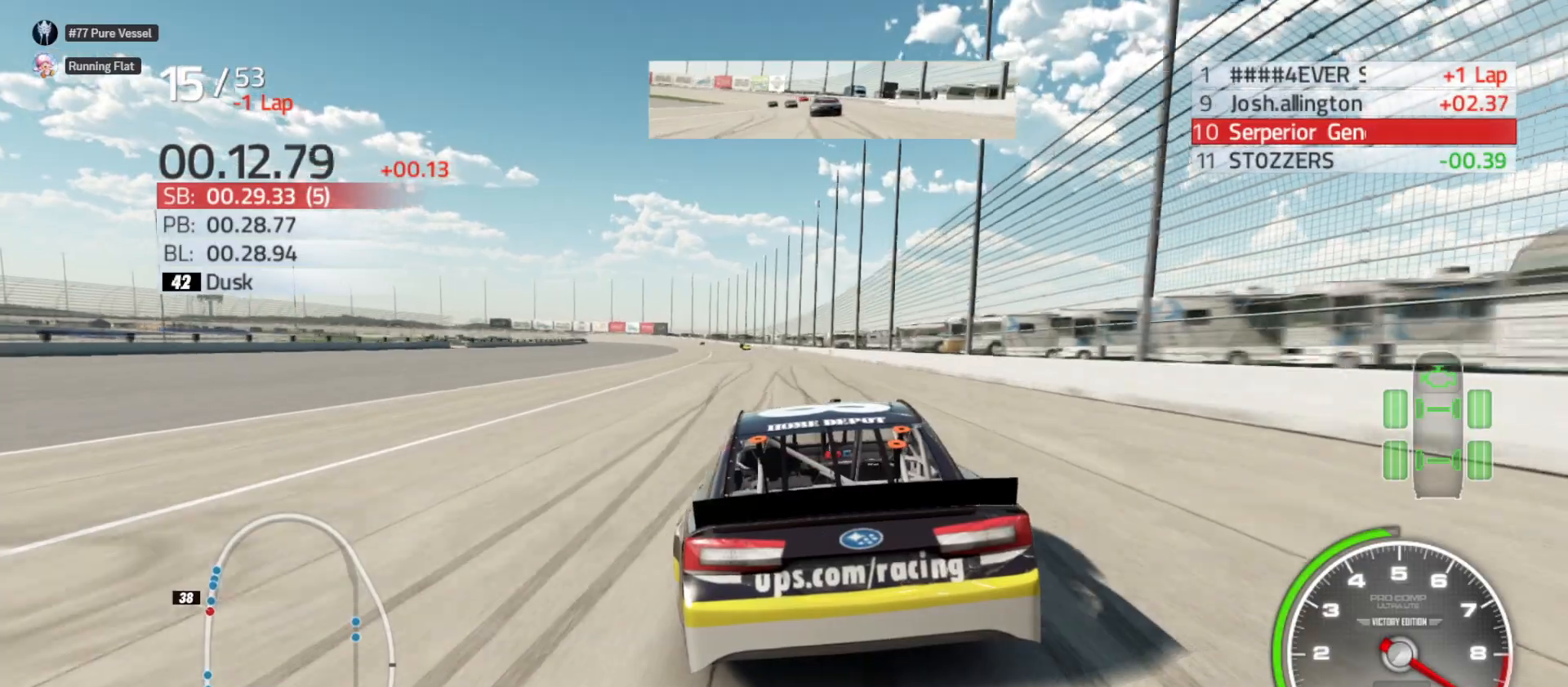
{"buttons": ["R2"], "left_stick": "center", "right_stick": "center", "events": [[100, "left_stick", "left"], [233, "left_stick", "center"], [400, "left_stick", "left"], [500, "left_stick", "center"]]}
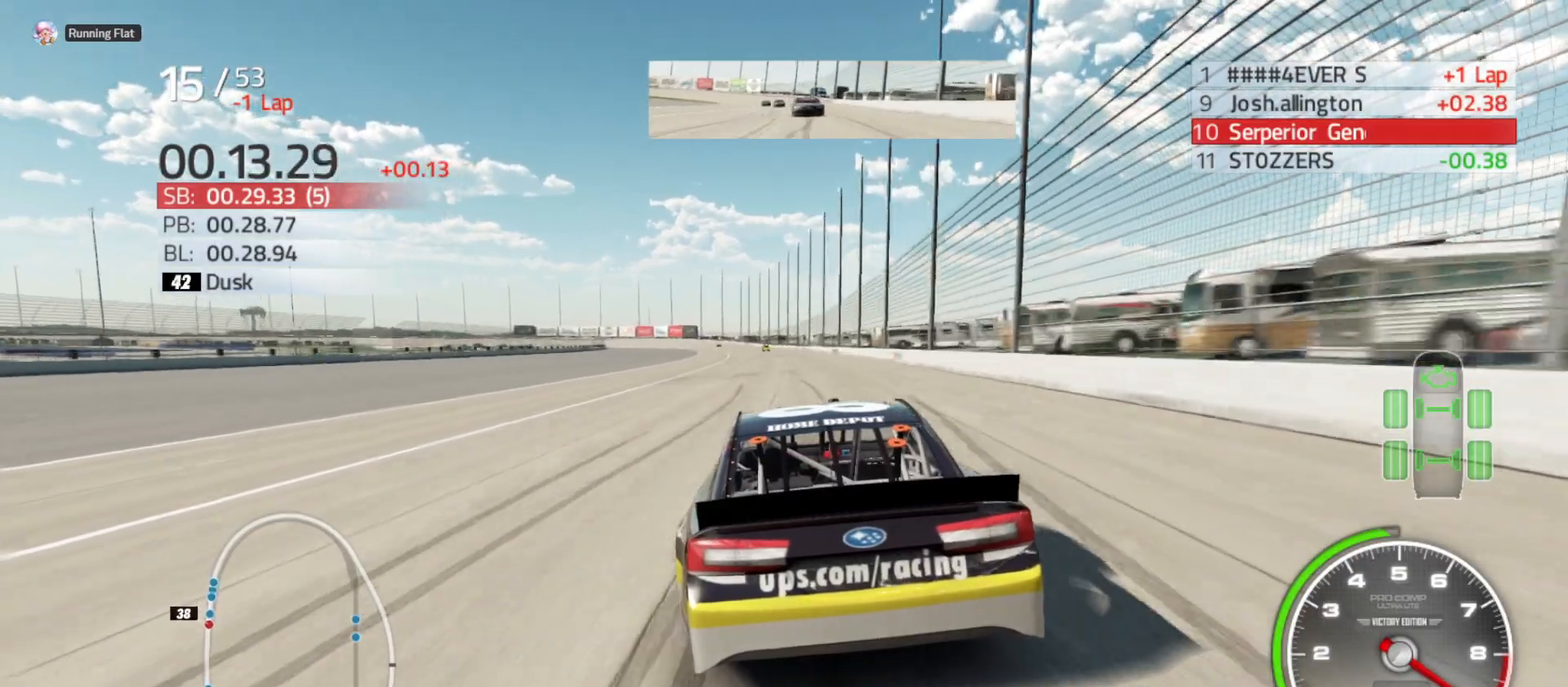
{"buttons": ["R2"], "left_stick": "center", "right_stick": "center", "events": []}
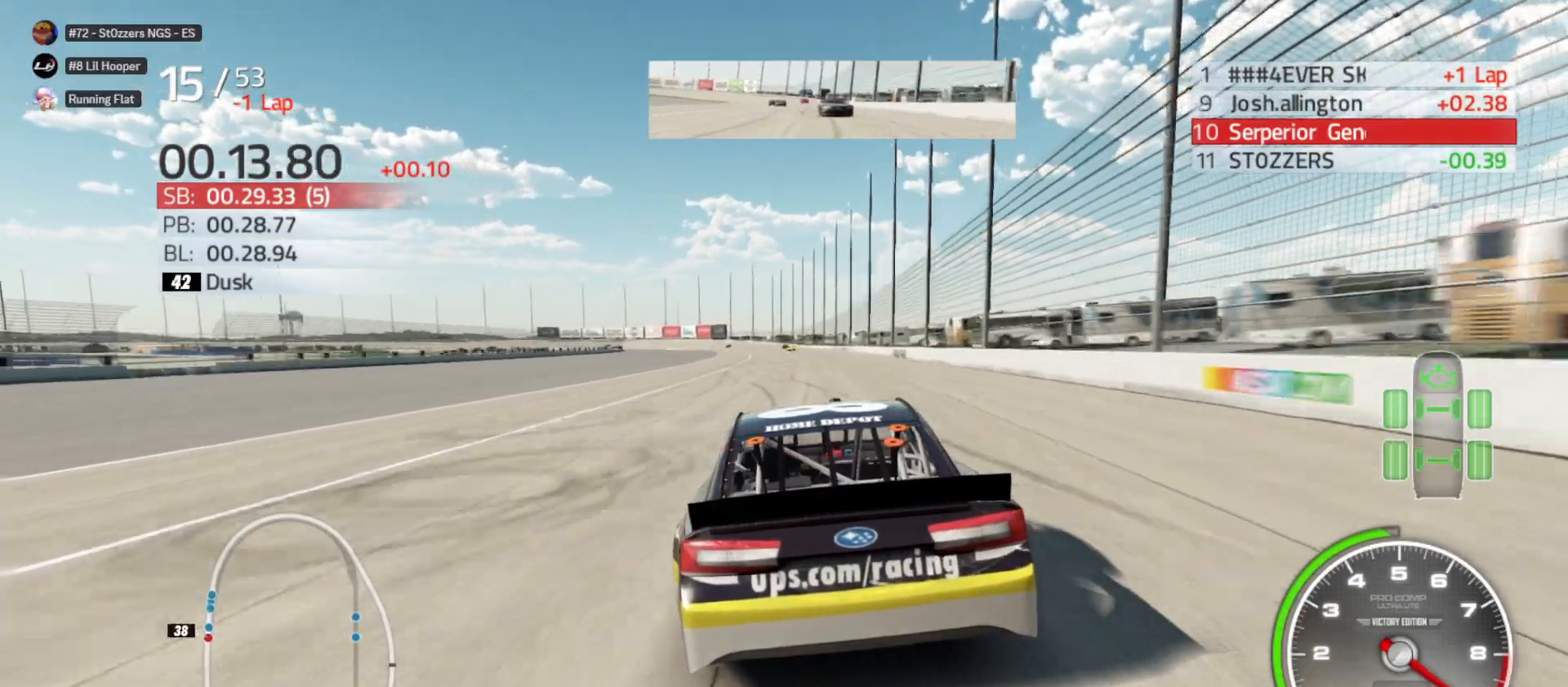
{"buttons": ["R2"], "left_stick": "center", "right_stick": "center", "events": []}
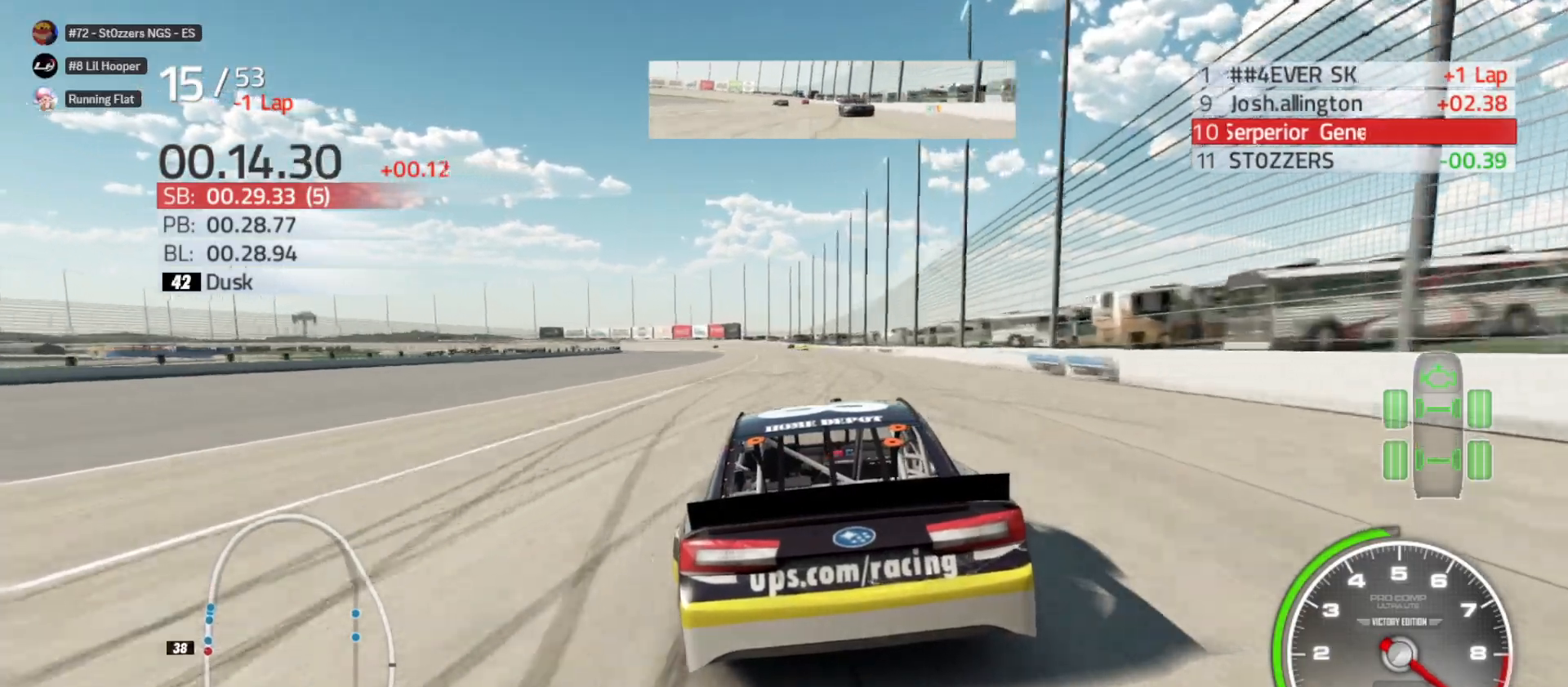
{"buttons": ["R2"], "left_stick": "right", "right_stick": "center", "events": [[83, "left_stick", "right"], [200, "left_stick", "center"], [417, "left_stick", "right"]]}
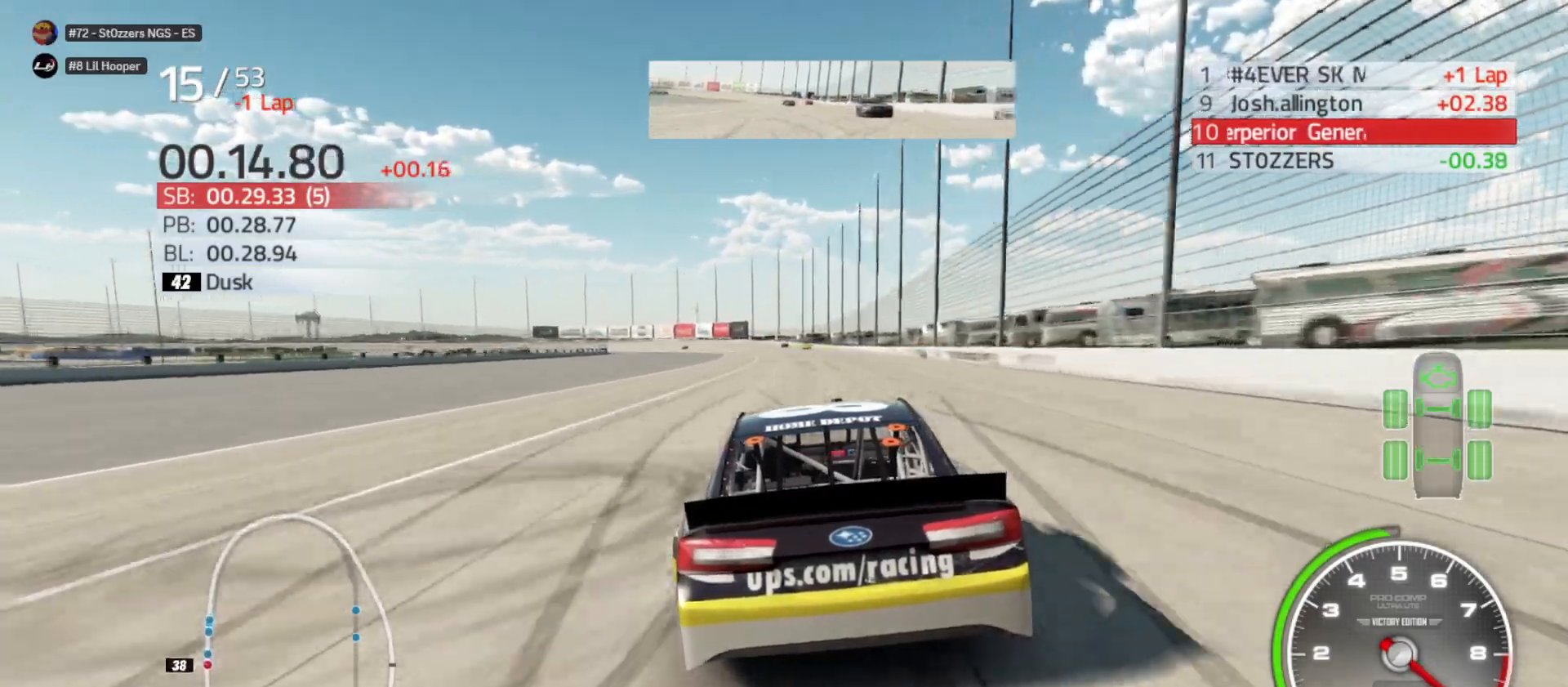
{"buttons": ["R2"], "left_stick": "center", "right_stick": "center", "events": [[33, "left_stick", "center"], [233, "left_stick", "right"], [350, "left_stick", "center"]]}
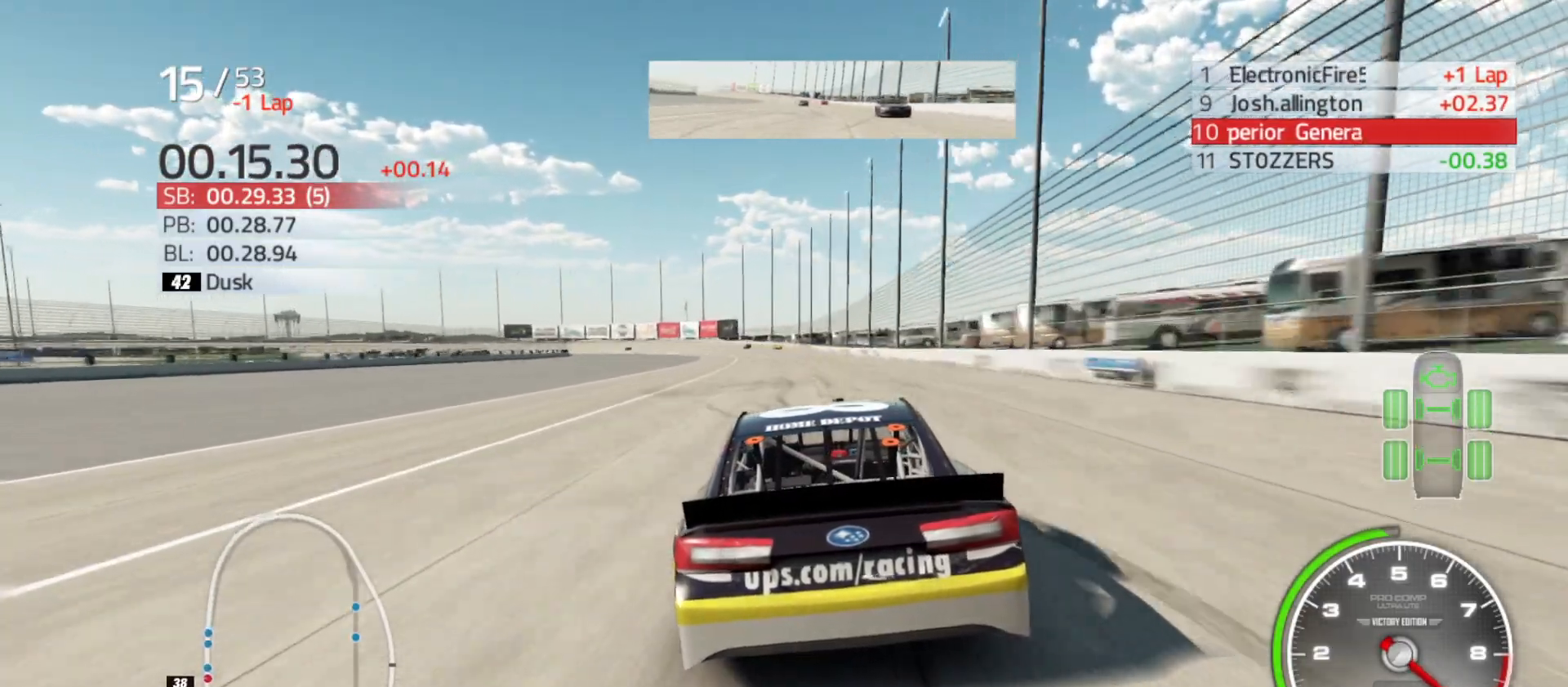
{"buttons": ["R2"], "left_stick": "center", "right_stick": "center", "events": [[17, "left_stick", "right"], [167, "left_stick", "center"]]}
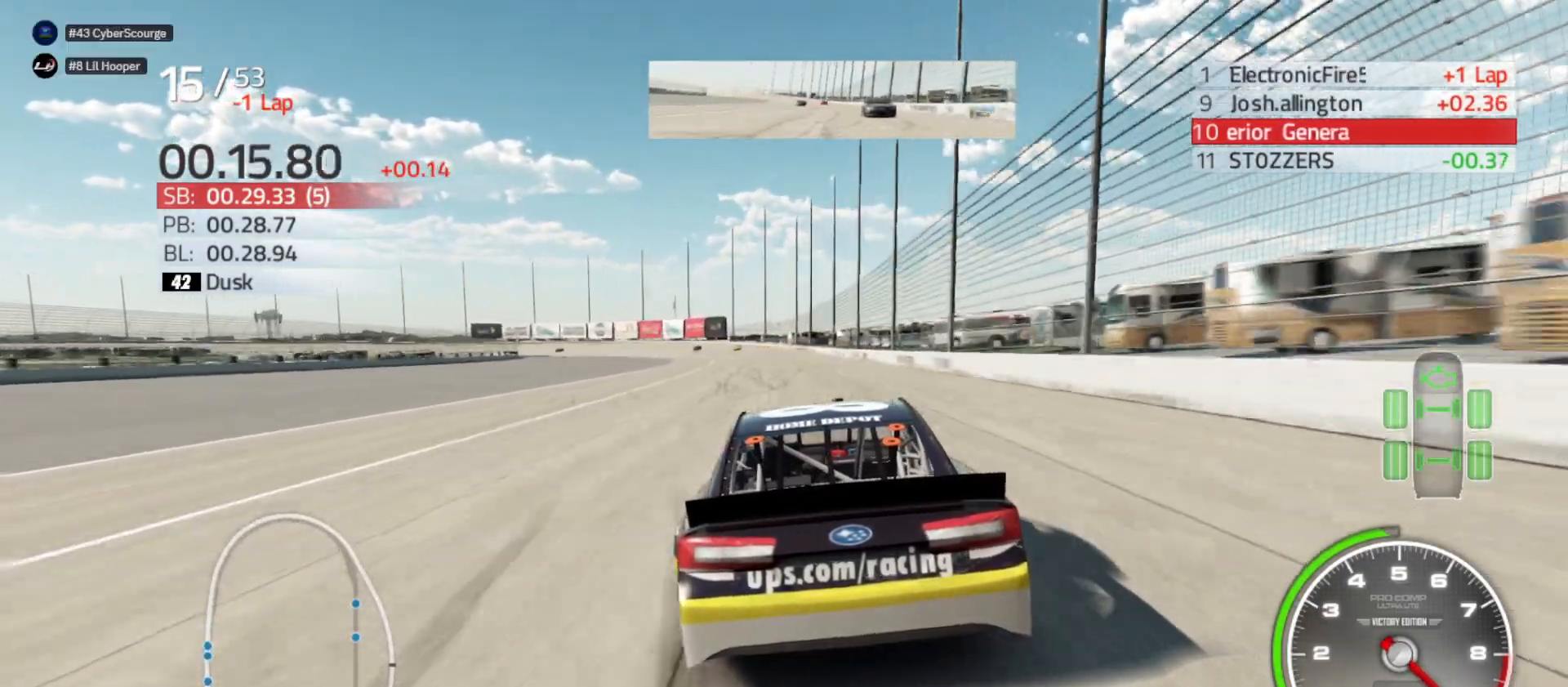
{"buttons": ["R2"], "left_stick": "center", "right_stick": "center", "events": [[300, "left_stick", "left"], [433, "left_stick", "center"]]}